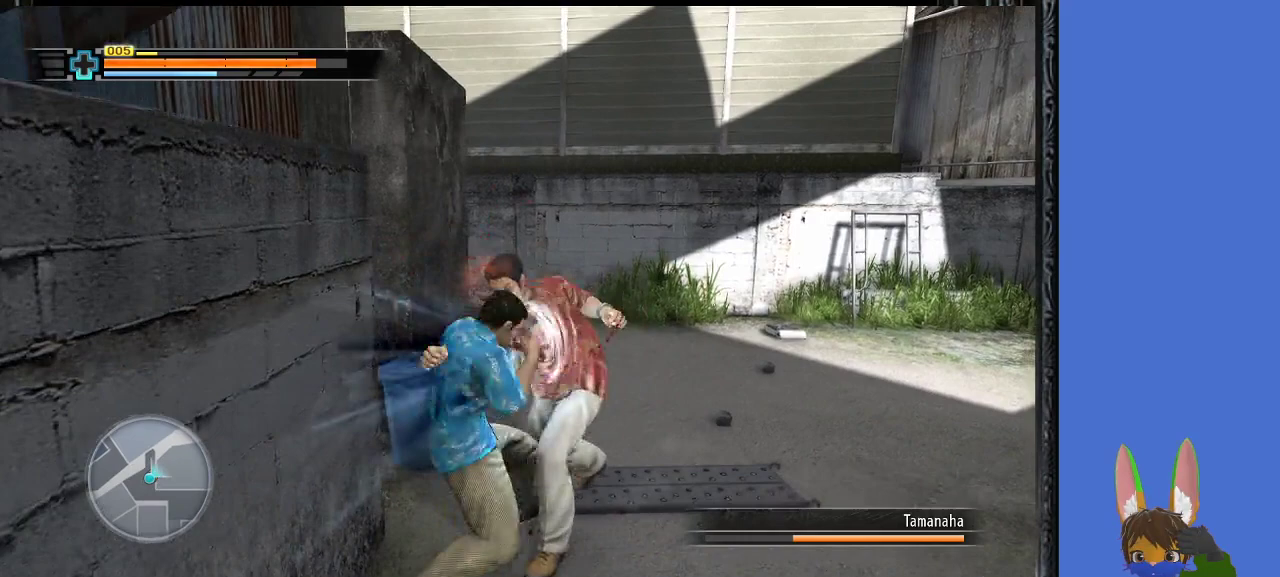
Gameplay with a controller (PlayStation layout); each line is a JSON object with the inputs held at the frame after it. "events" lists button and stick changes between this image and that frame as [ms after this image, input, new state], when the widget could be followed in between.
{"buttons": ["SQUARE"], "left_stick": "down-left", "right_stick": "center", "events": [[67, "SQUARE", "up"], [133, "SQUARE", "down"], [233, "SQUARE", "up"], [300, "SQUARE", "down"], [433, "SQUARE", "up"], [500, "SQUARE", "down"]]}
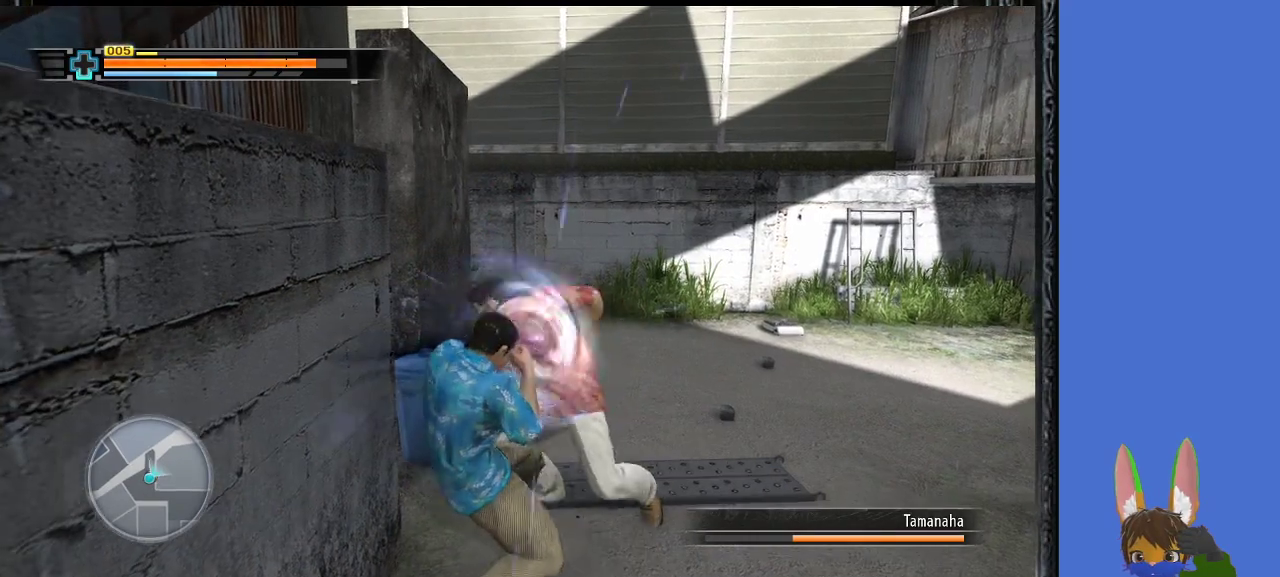
{"buttons": ["TRIANGLE"], "left_stick": "down", "right_stick": "center", "events": [[100, "SQUARE", "up"], [200, "left_stick", "down"], [467, "TRIANGLE", "down"]]}
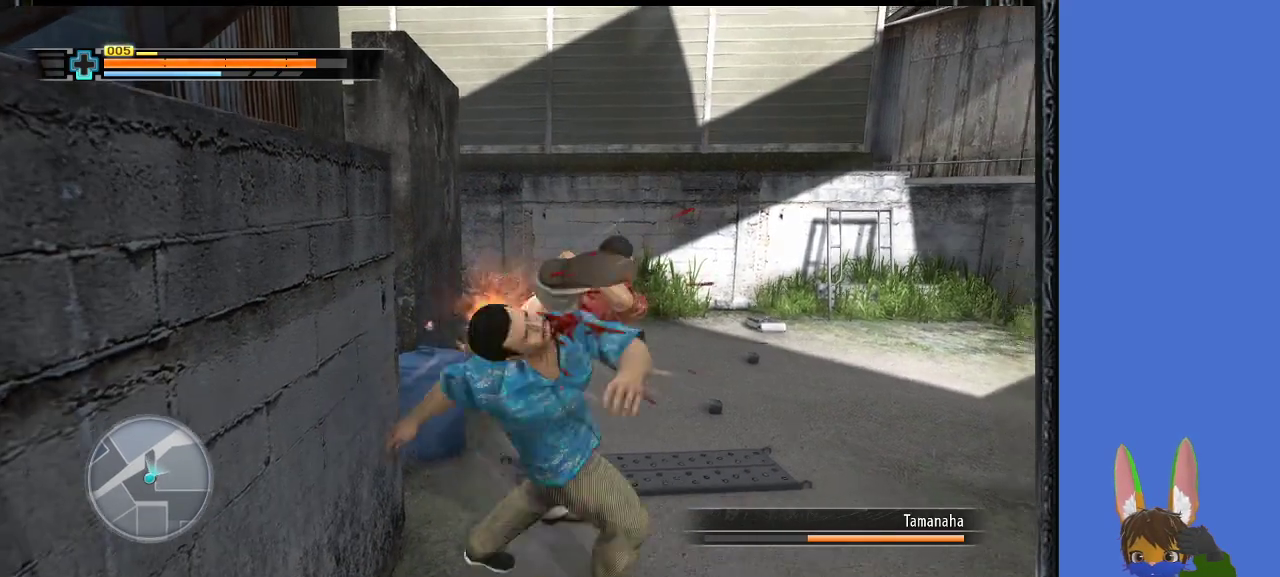
{"buttons": ["TRIANGLE"], "left_stick": "down", "right_stick": "center", "events": [[67, "TRIANGLE", "up"], [133, "TRIANGLE", "down"], [267, "TRIANGLE", "up"], [333, "TRIANGLE", "down"], [433, "TRIANGLE", "up"], [500, "TRIANGLE", "down"]]}
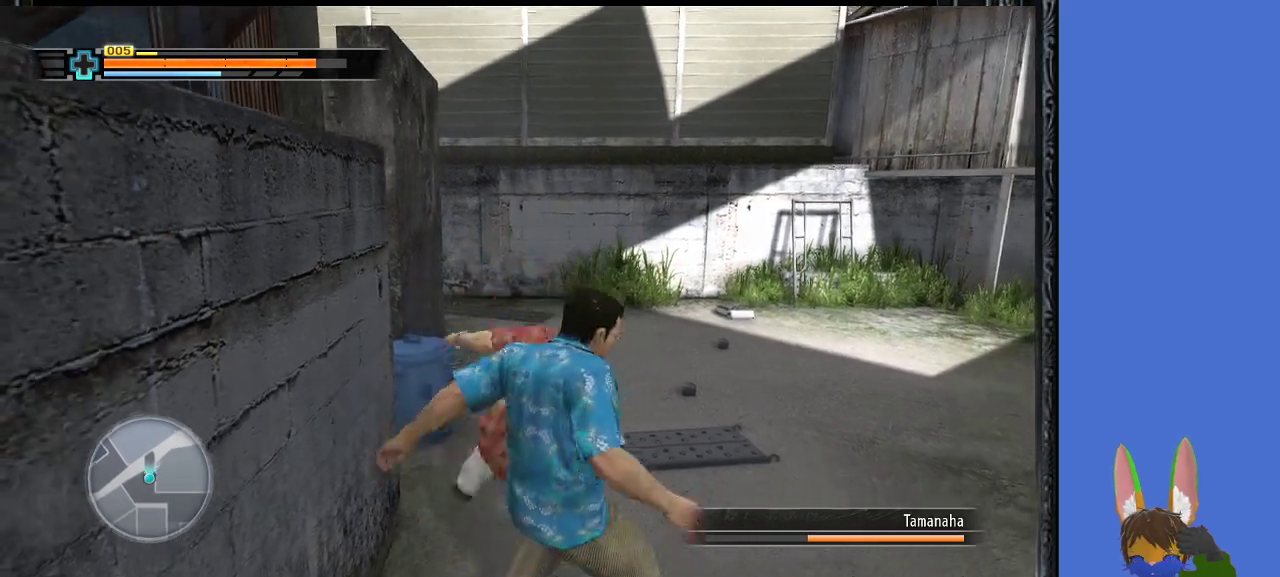
{"buttons": [], "left_stick": "up", "right_stick": "center", "events": [[333, "left_stick", "down-right"], [467, "TRIANGLE", "up"], [500, "left_stick", "up"]]}
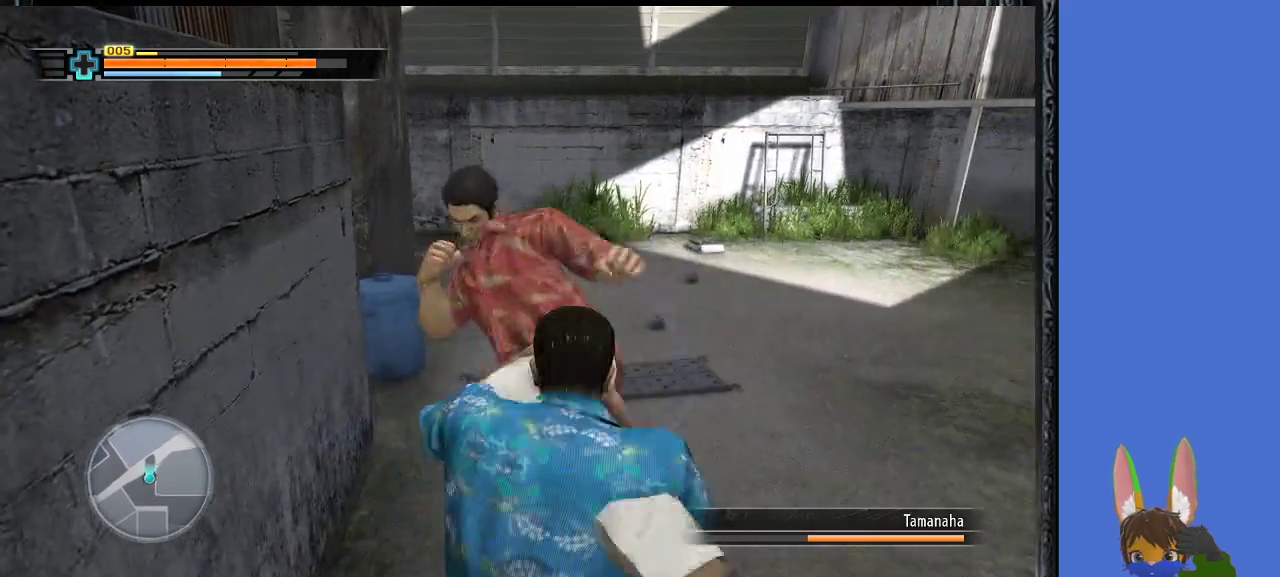
{"buttons": [], "left_stick": "up", "right_stick": "center", "events": []}
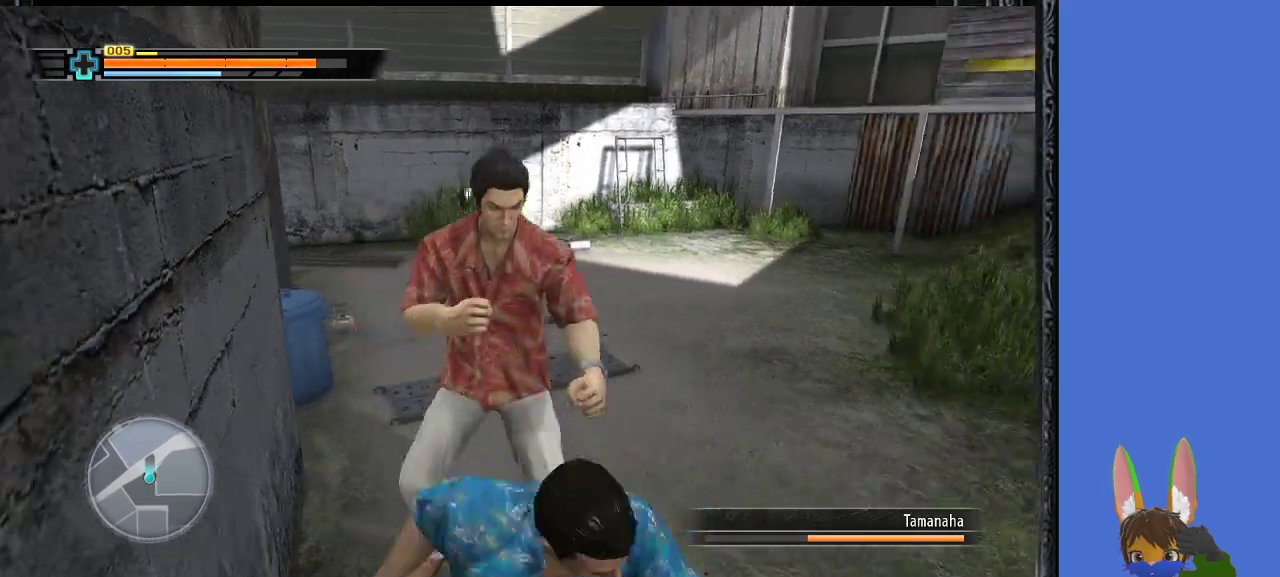
{"buttons": [], "left_stick": "up", "right_stick": "center", "events": []}
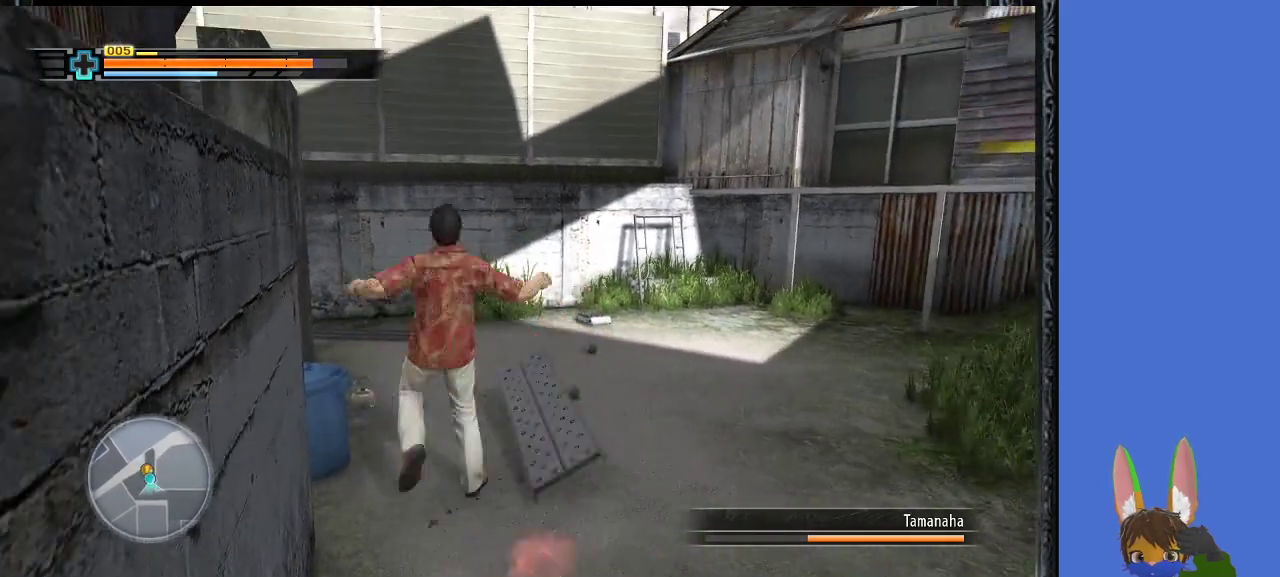
{"buttons": [], "left_stick": "up", "right_stick": "center", "events": []}
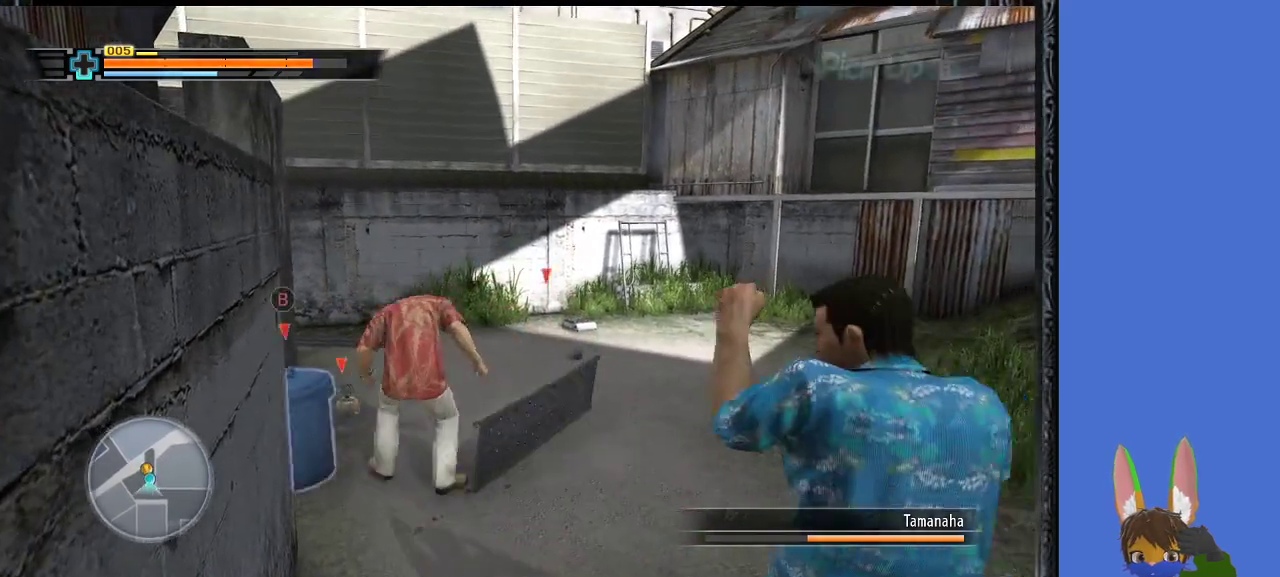
{"buttons": [], "left_stick": "up-right", "right_stick": "center", "events": [[500, "left_stick", "up-right"]]}
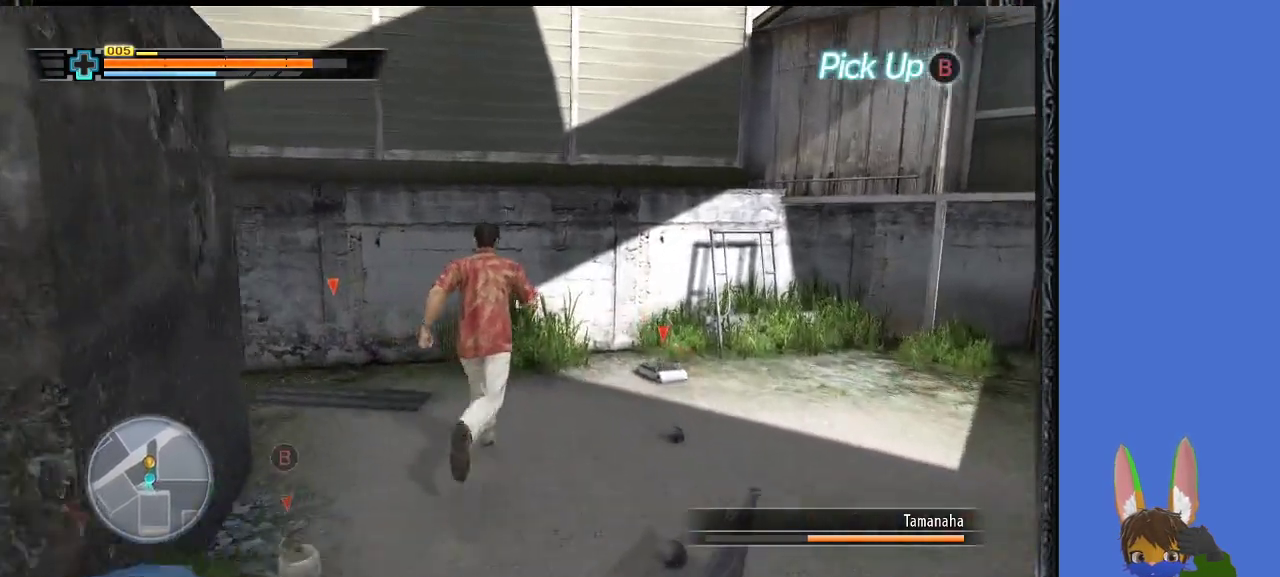
{"buttons": [], "left_stick": "down", "right_stick": "center", "events": [[33, "left_stick", "right"], [100, "CIRCLE", "down"], [267, "CIRCLE", "up"], [300, "left_stick", "down-right"], [467, "left_stick", "down"]]}
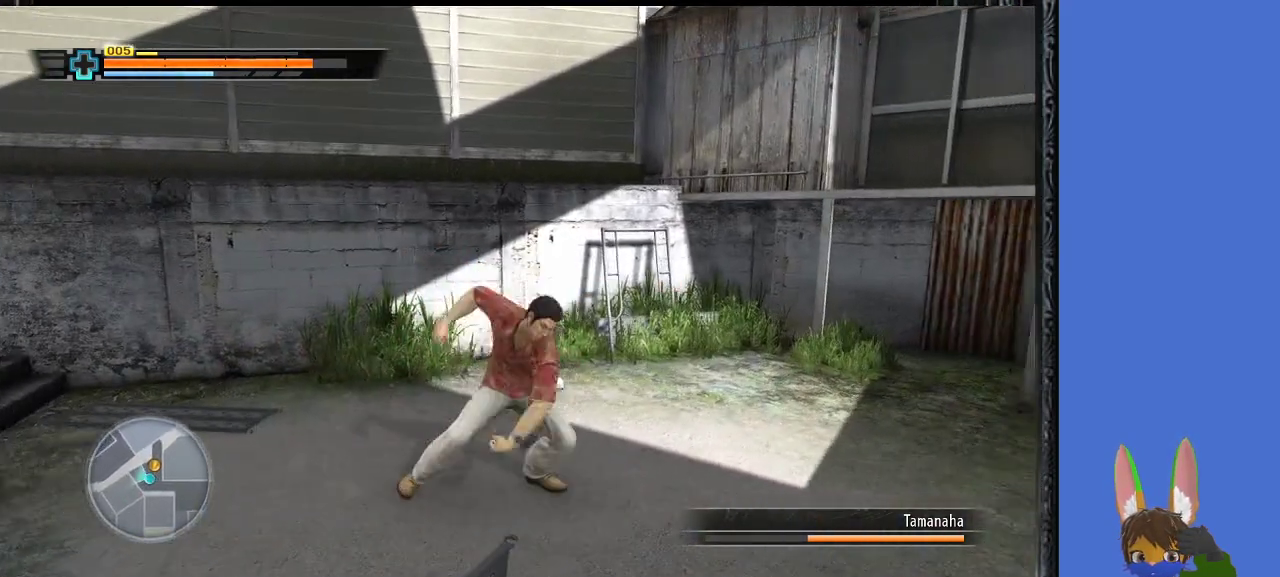
{"buttons": [], "left_stick": "up", "right_stick": "center", "events": [[300, "left_stick", "up-right"], [400, "left_stick", "up"]]}
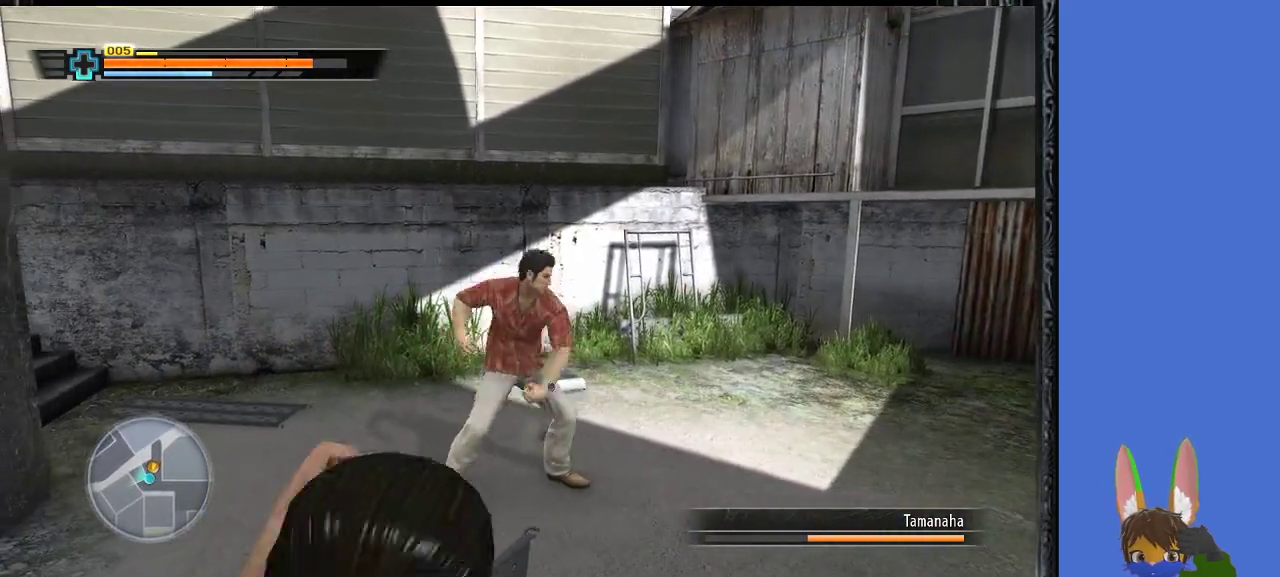
{"buttons": [], "left_stick": "up", "right_stick": "center", "events": [[333, "CIRCLE", "down"], [467, "CIRCLE", "up"]]}
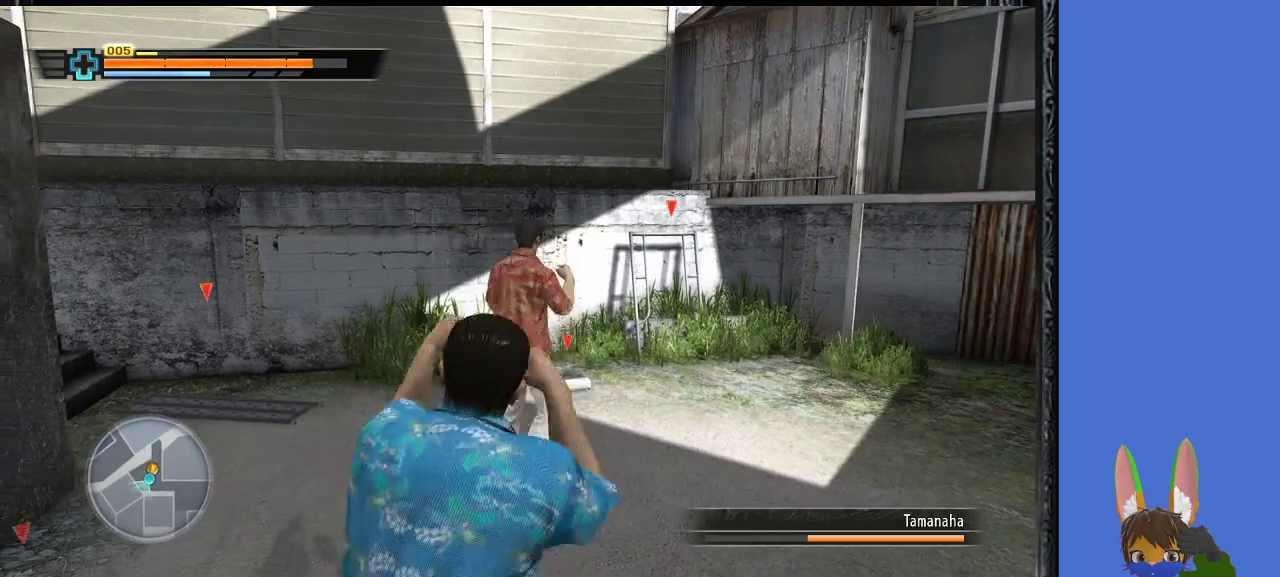
{"buttons": [], "left_stick": "up-right", "right_stick": "center", "events": [[200, "CIRCLE", "down"], [233, "left_stick", "up-right"], [333, "CIRCLE", "up"]]}
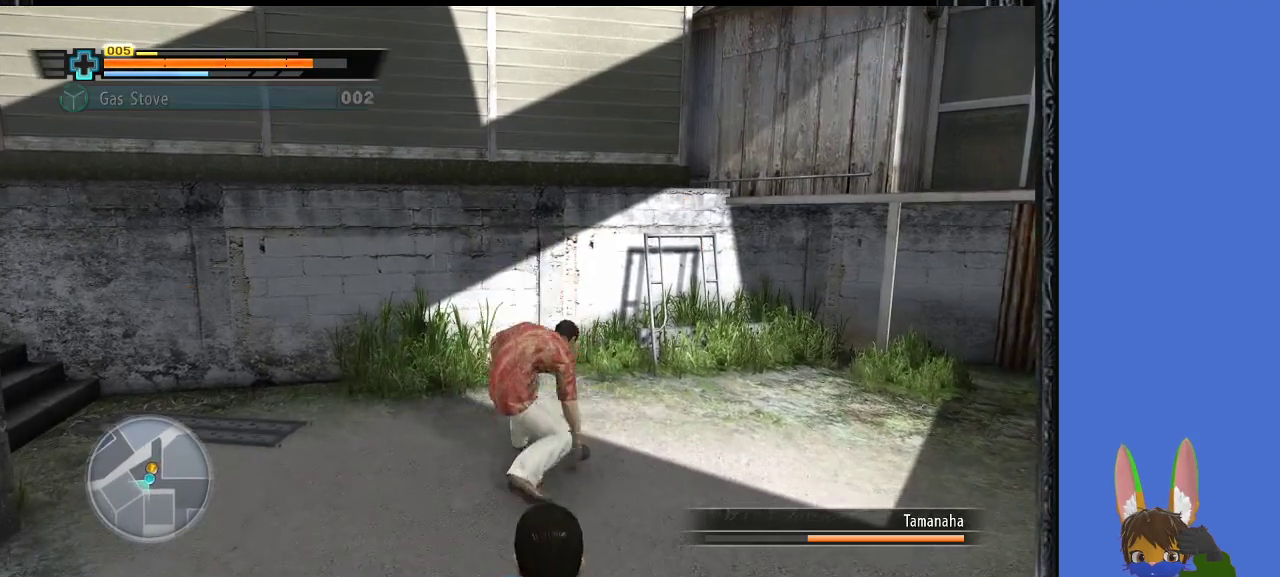
{"buttons": [], "left_stick": "up-right", "right_stick": "center", "events": []}
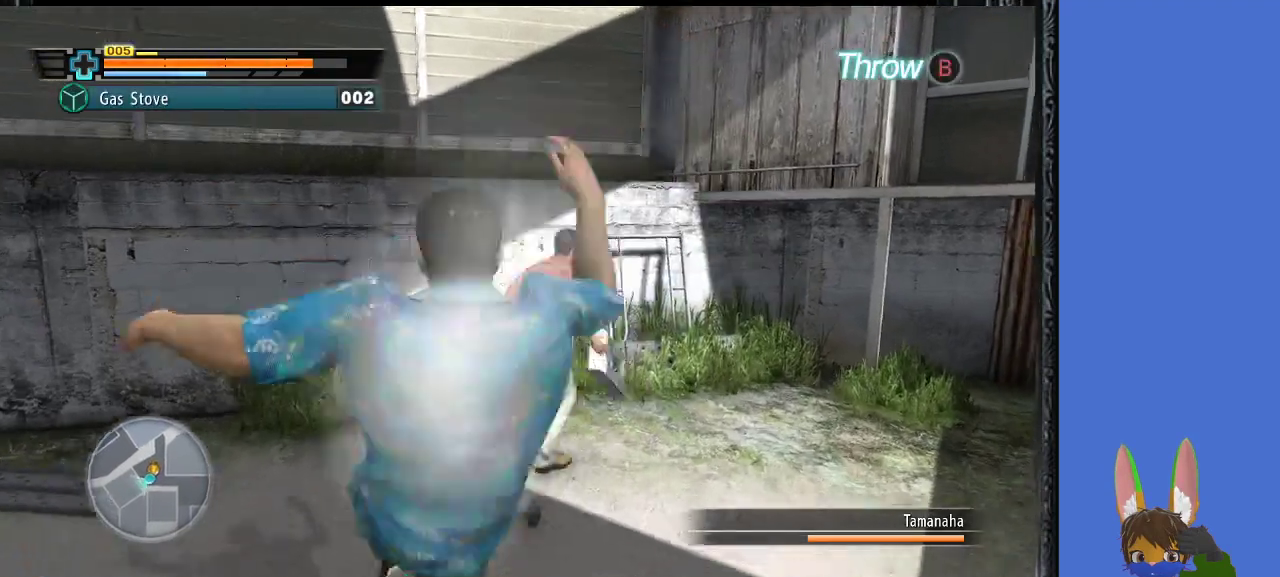
{"buttons": [], "left_stick": "down-left", "right_stick": "center", "events": [[233, "left_stick", "down-right"], [300, "left_stick", "down"], [500, "left_stick", "down-left"]]}
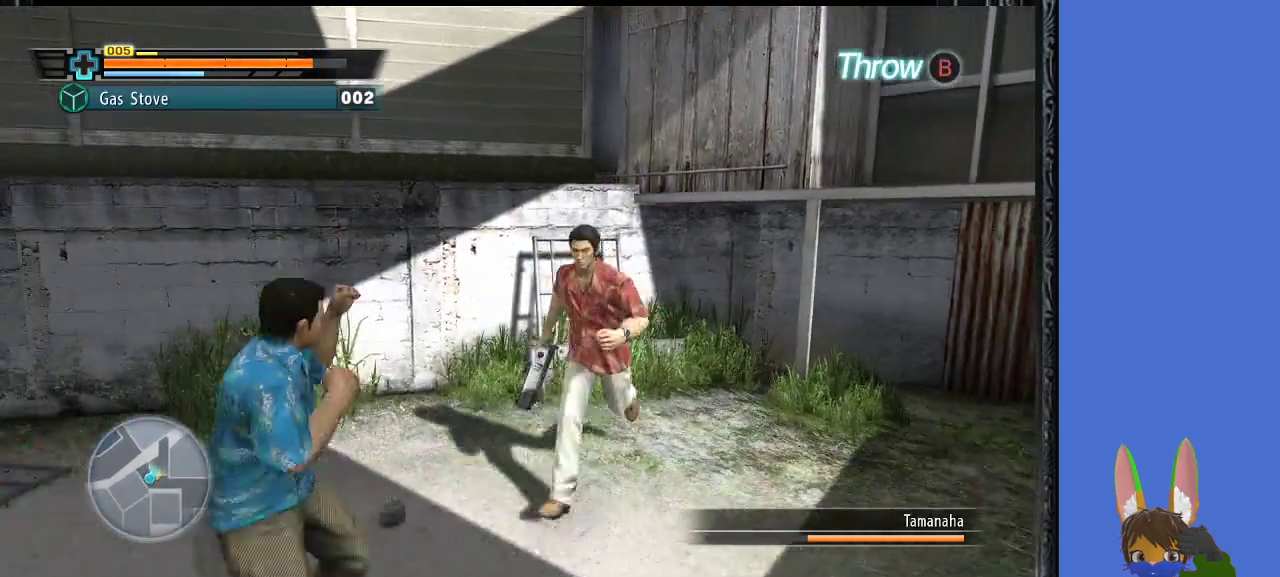
{"buttons": [], "left_stick": "down-left", "right_stick": "center", "events": [[33, "CIRCLE", "down"], [200, "CIRCLE", "up"]]}
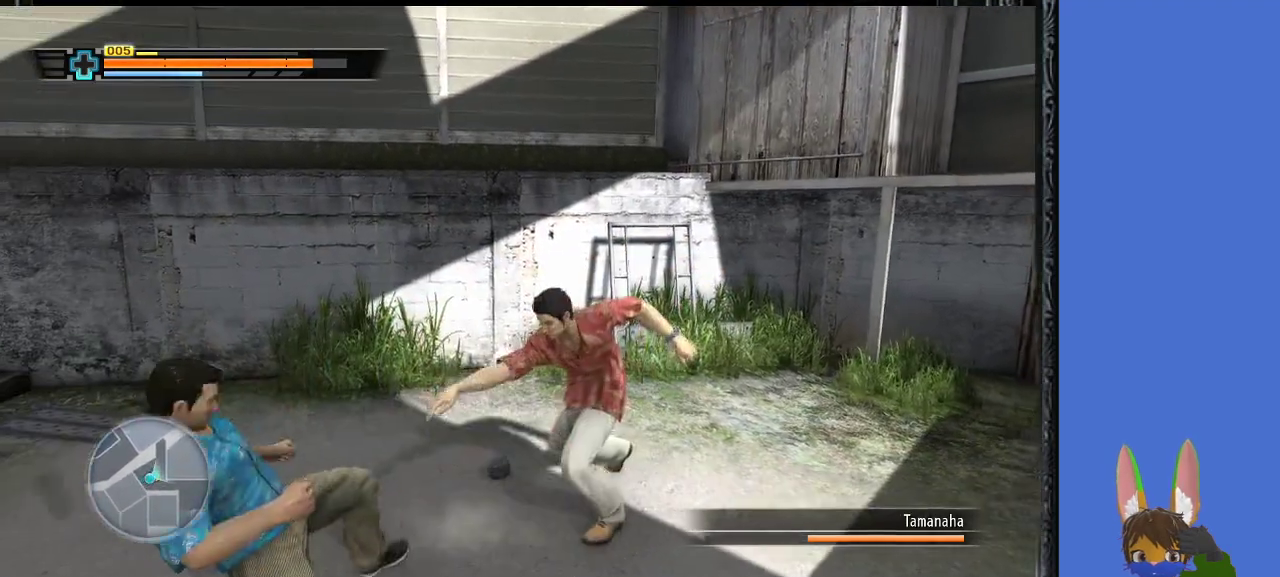
{"buttons": ["SQUARE"], "left_stick": "down-left", "right_stick": "center", "events": [[500, "SQUARE", "down"]]}
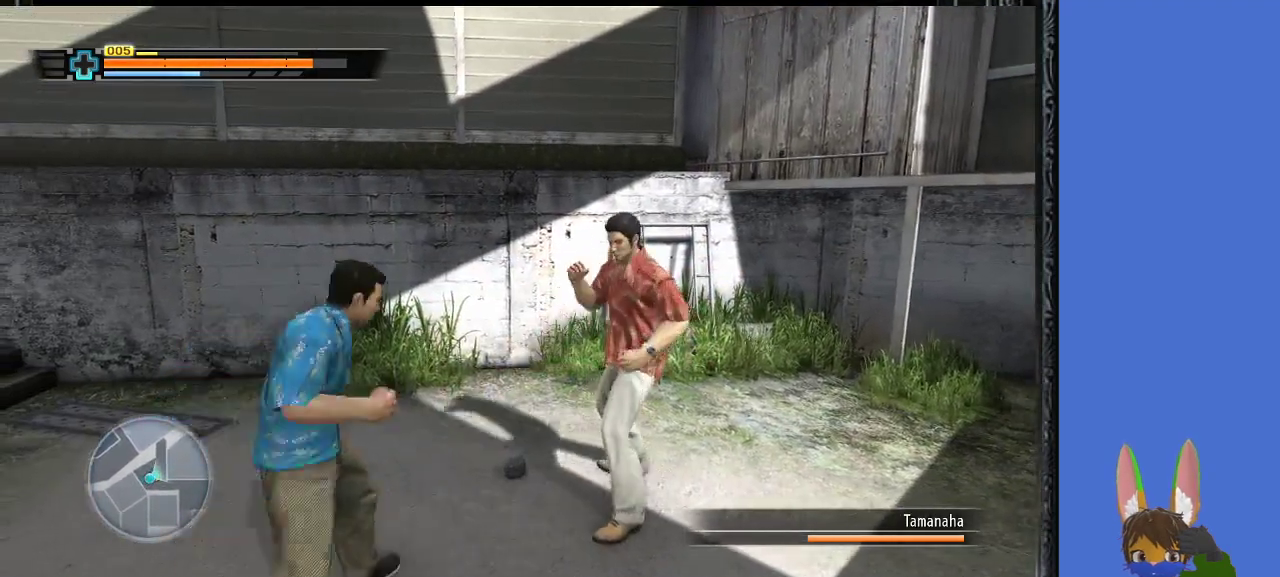
{"buttons": ["SQUARE"], "left_stick": "down-left", "right_stick": "center", "events": [[100, "SQUARE", "up"], [167, "SQUARE", "down"], [267, "SQUARE", "up"], [333, "SQUARE", "down"], [433, "SQUARE", "up"], [500, "SQUARE", "down"]]}
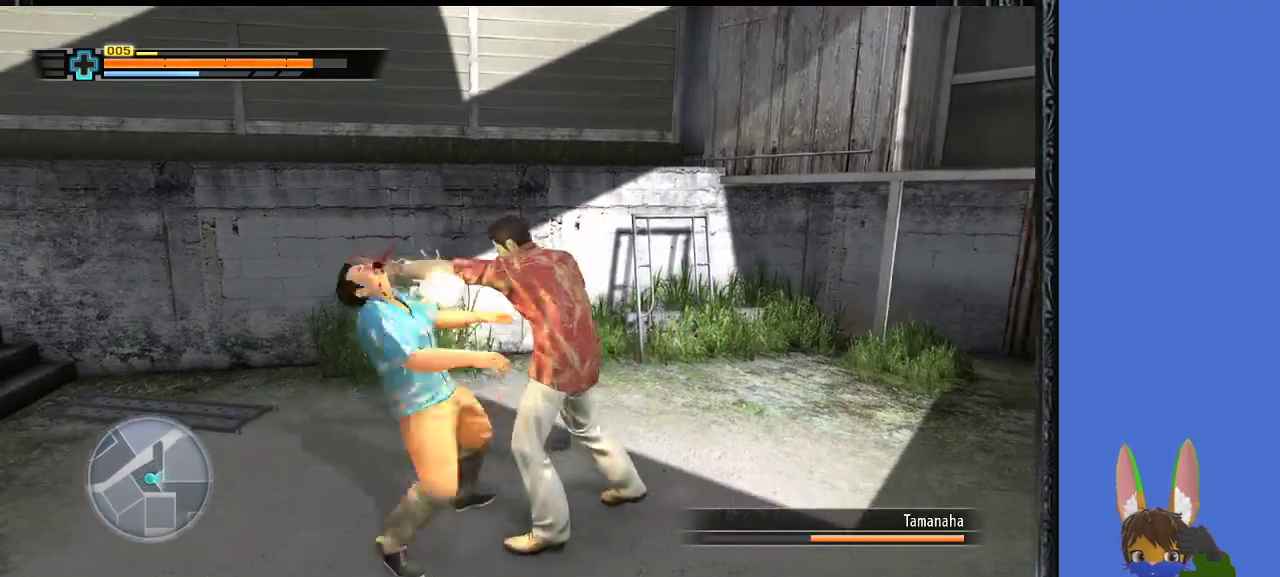
{"buttons": [], "left_stick": "left", "right_stick": "center", "events": [[100, "SQUARE", "up"], [167, "SQUARE", "down"], [167, "left_stick", "left"], [267, "SQUARE", "up"], [333, "SQUARE", "down"], [433, "SQUARE", "up"]]}
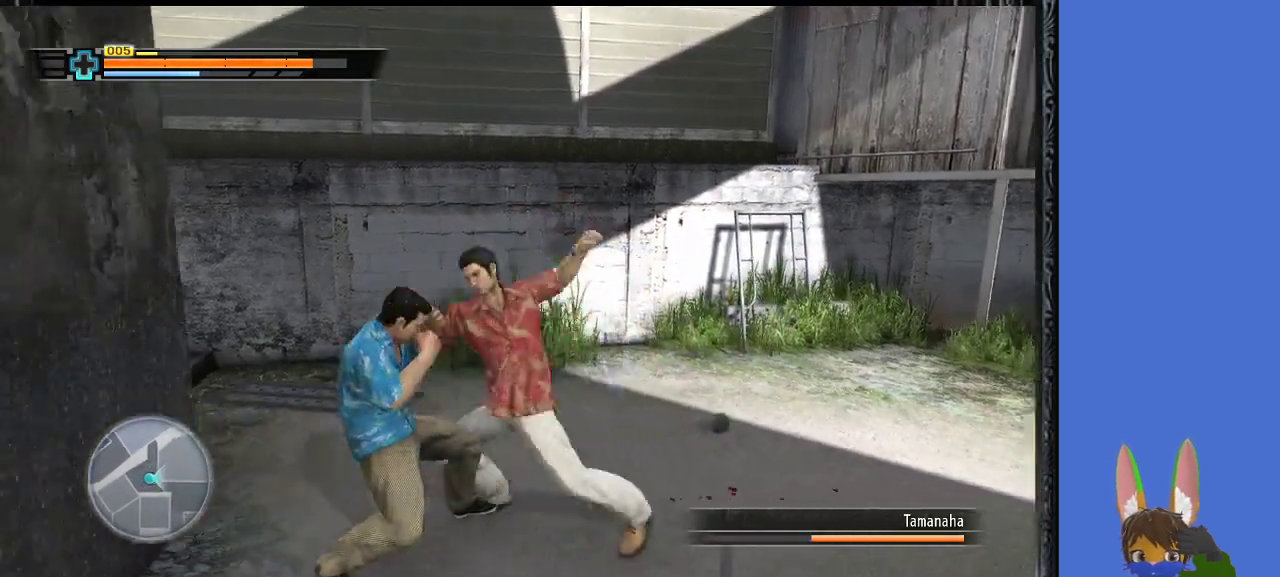
{"buttons": [], "left_stick": "center", "right_stick": "center", "events": [[133, "left_stick", "center"]]}
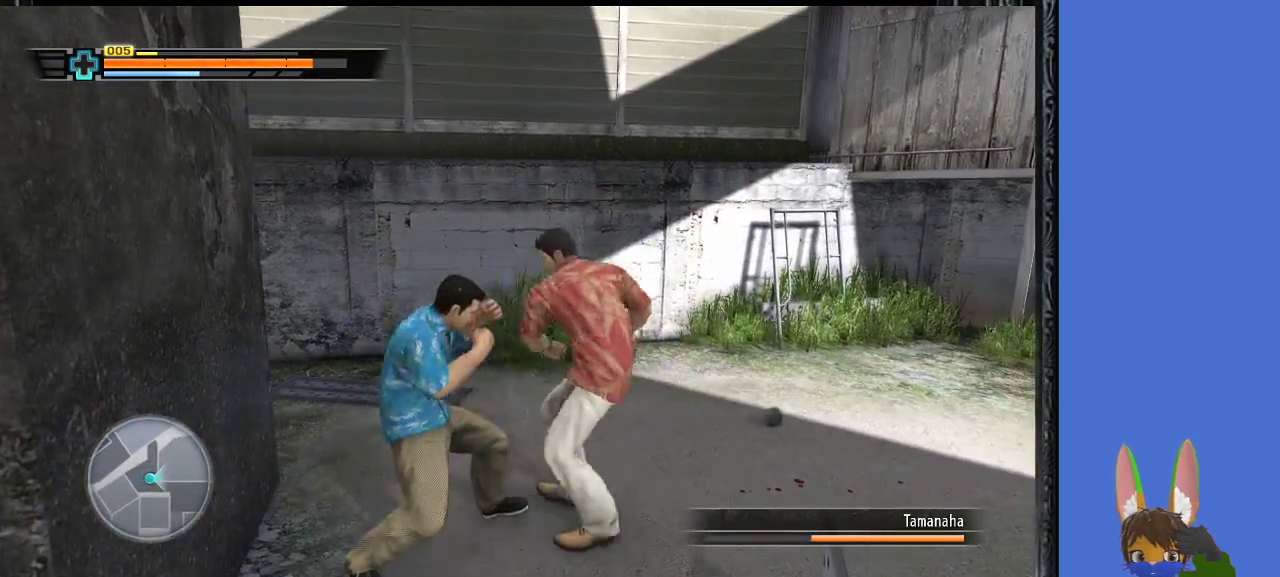
{"buttons": ["L1"], "left_stick": "center", "right_stick": "center", "events": [[100, "L1", "down"]]}
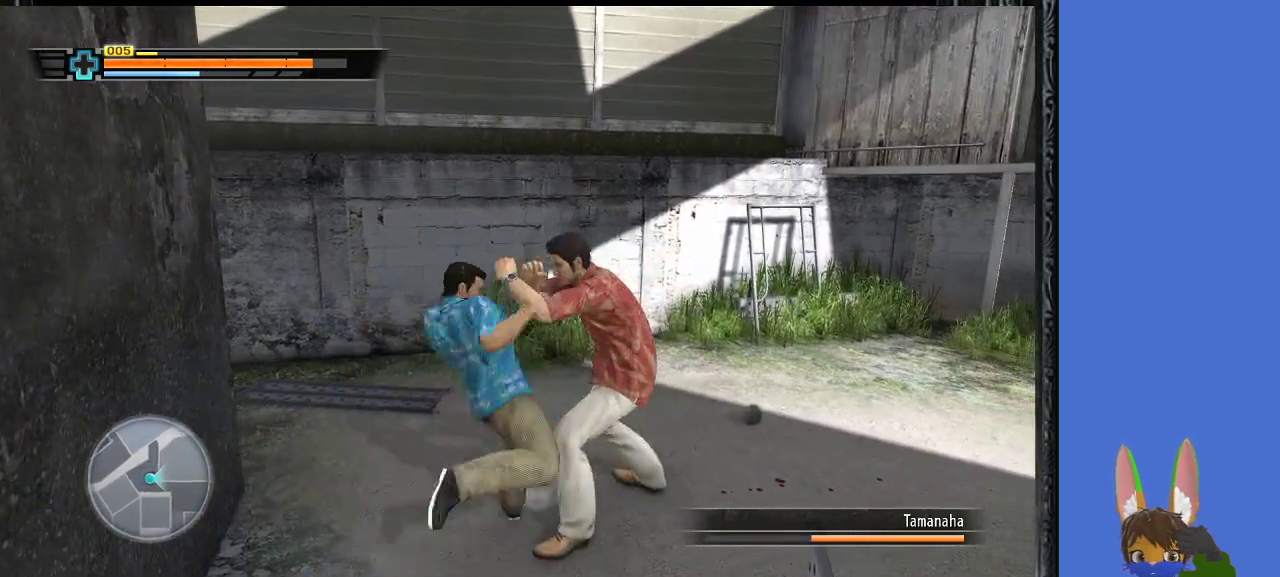
{"buttons": ["L1"], "left_stick": "center", "right_stick": "center", "events": []}
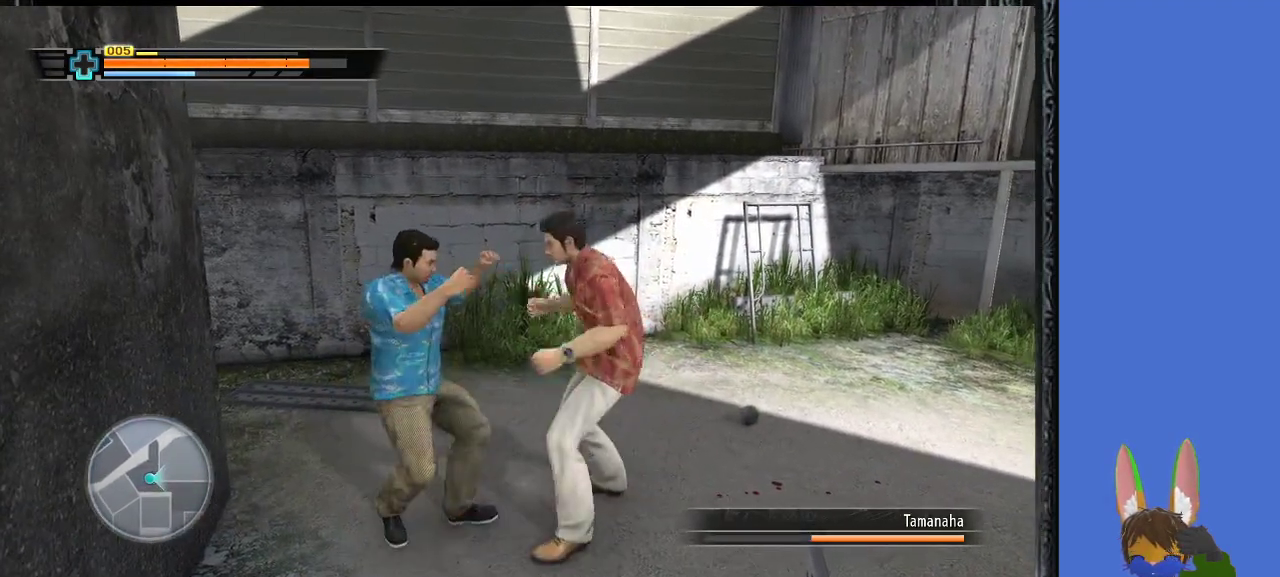
{"buttons": ["CIRCLE"], "left_stick": "center", "right_stick": "center", "events": [[267, "L1", "up"], [367, "CIRCLE", "down"], [467, "CIRCLE", "up"], [500, "CIRCLE", "down"]]}
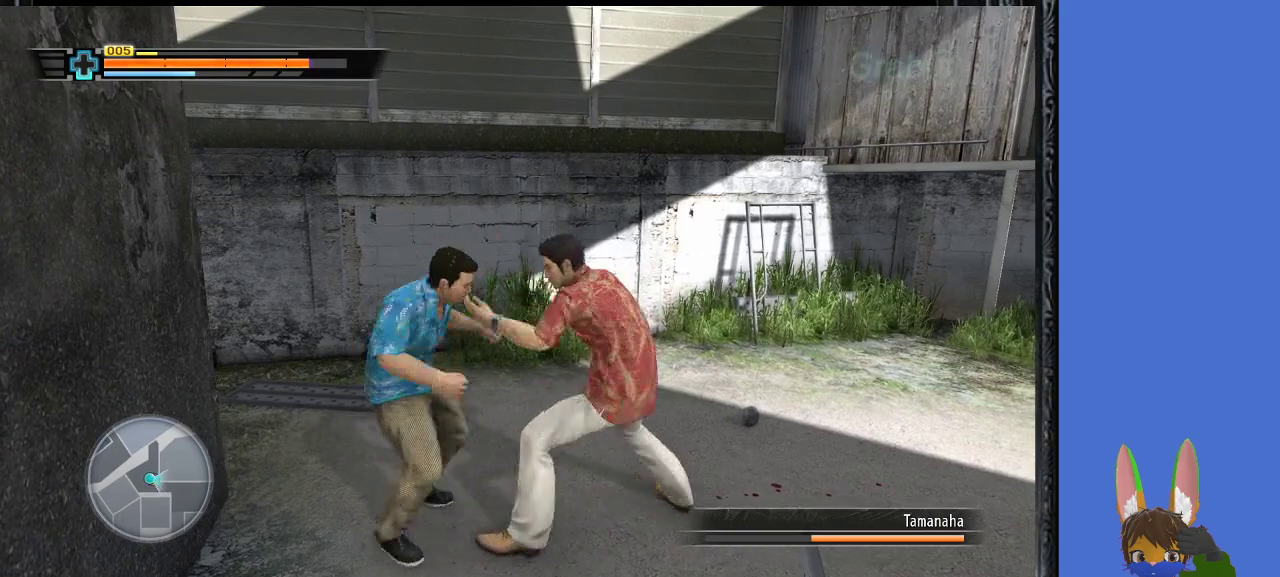
{"buttons": [], "left_stick": "center", "right_stick": "center", "events": [[100, "CIRCLE", "up"], [233, "TRIANGLE", "down"], [333, "TRIANGLE", "up"], [400, "TRIANGLE", "down"], [500, "TRIANGLE", "up"]]}
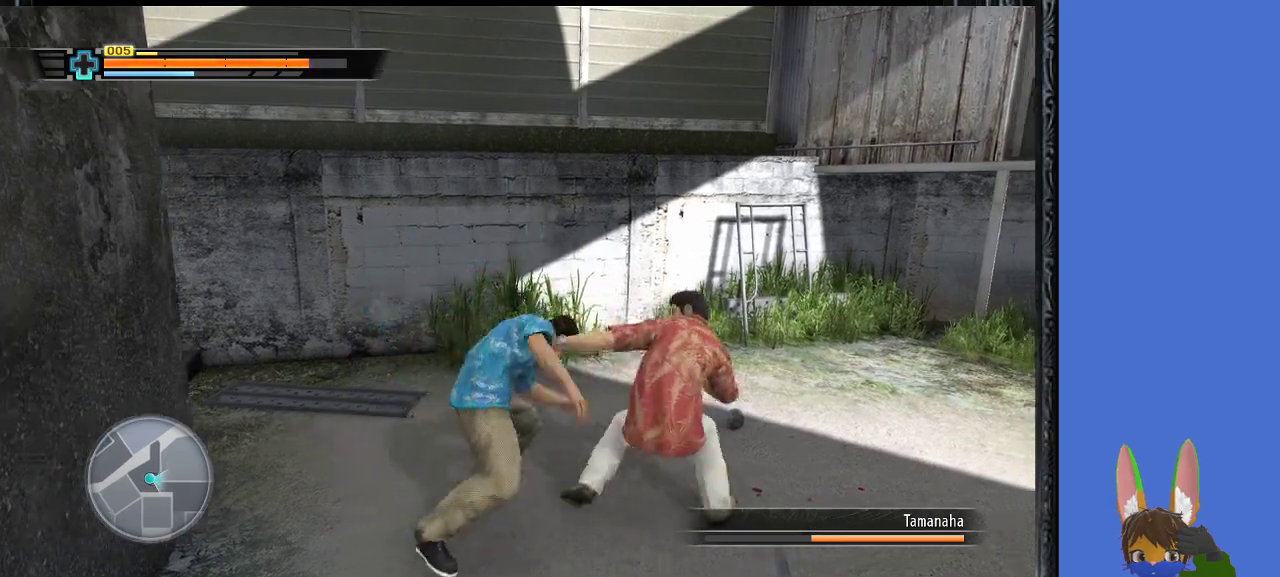
{"buttons": ["TRIANGLE"], "left_stick": "center", "right_stick": "center", "events": [[67, "TRIANGLE", "down"], [167, "TRIANGLE", "up"], [233, "TRIANGLE", "down"], [333, "TRIANGLE", "up"], [400, "TRIANGLE", "down"]]}
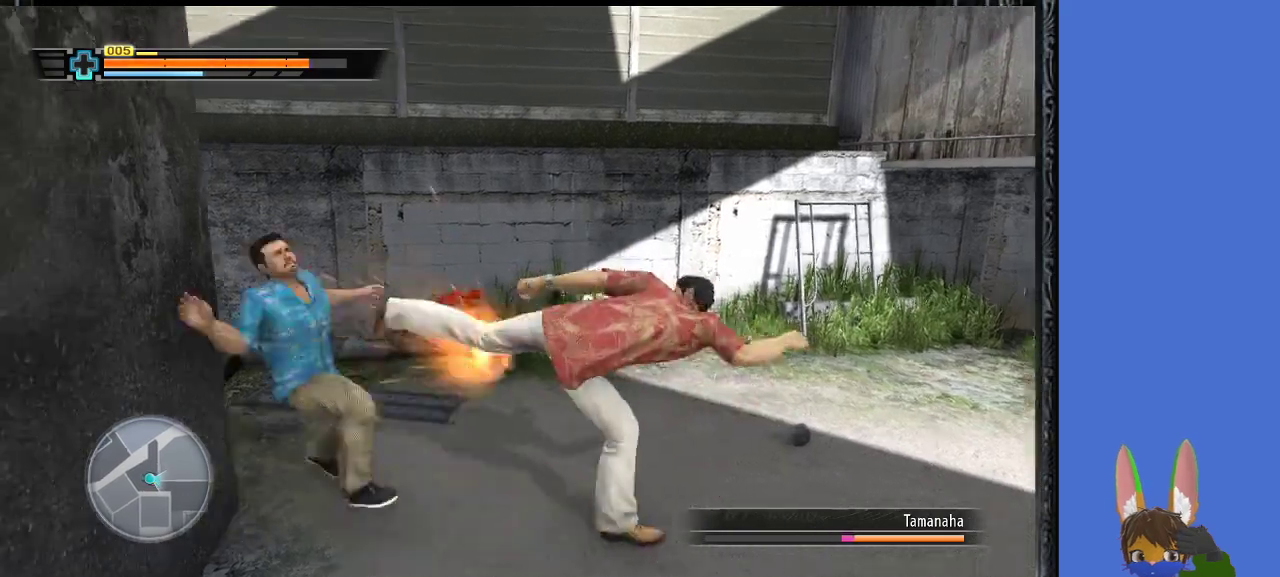
{"buttons": [], "left_stick": "up-right", "right_stick": "center", "events": [[33, "TRIANGLE", "up"], [100, "TRIANGLE", "down"], [200, "TRIANGLE", "up"], [333, "left_stick", "right"], [500, "left_stick", "up-right"]]}
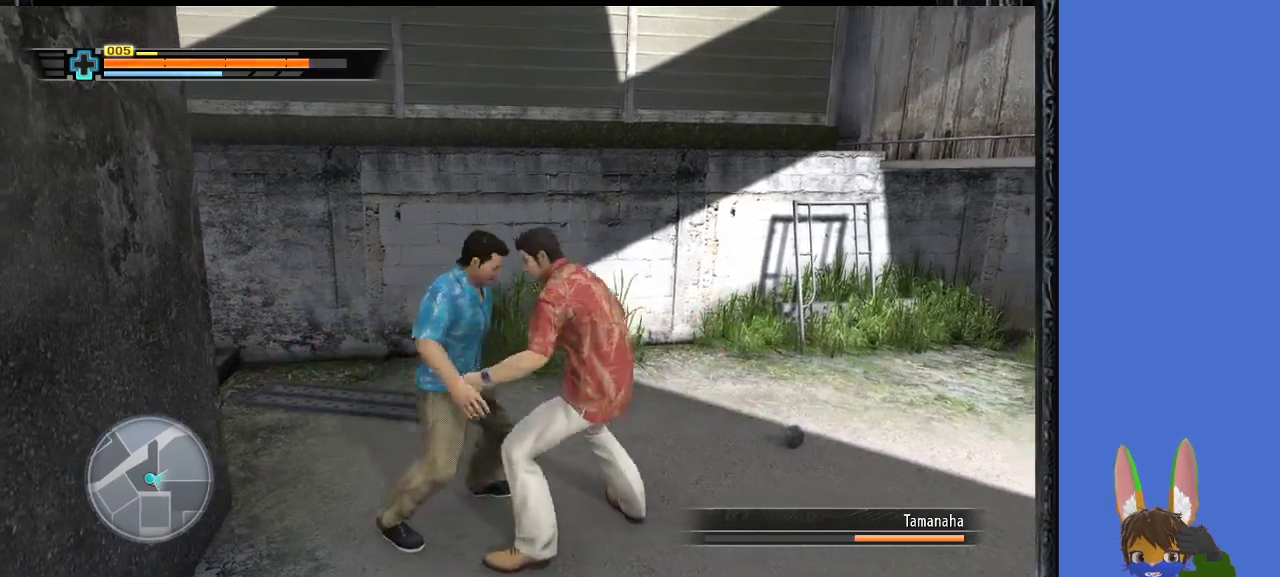
{"buttons": ["CIRCLE"], "left_stick": "center", "right_stick": "center", "events": [[400, "CIRCLE", "down"], [433, "left_stick", "center"]]}
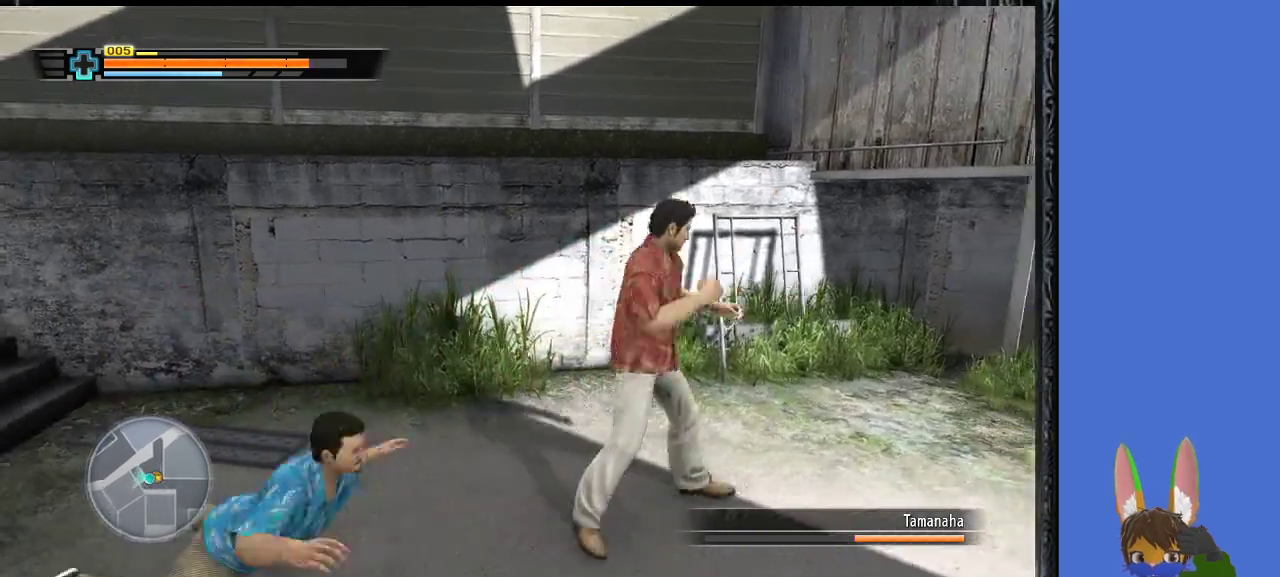
{"buttons": [], "left_stick": "center", "right_stick": "center", "events": [[33, "CIRCLE", "up"], [267, "right_stick", "left"], [500, "right_stick", "center"]]}
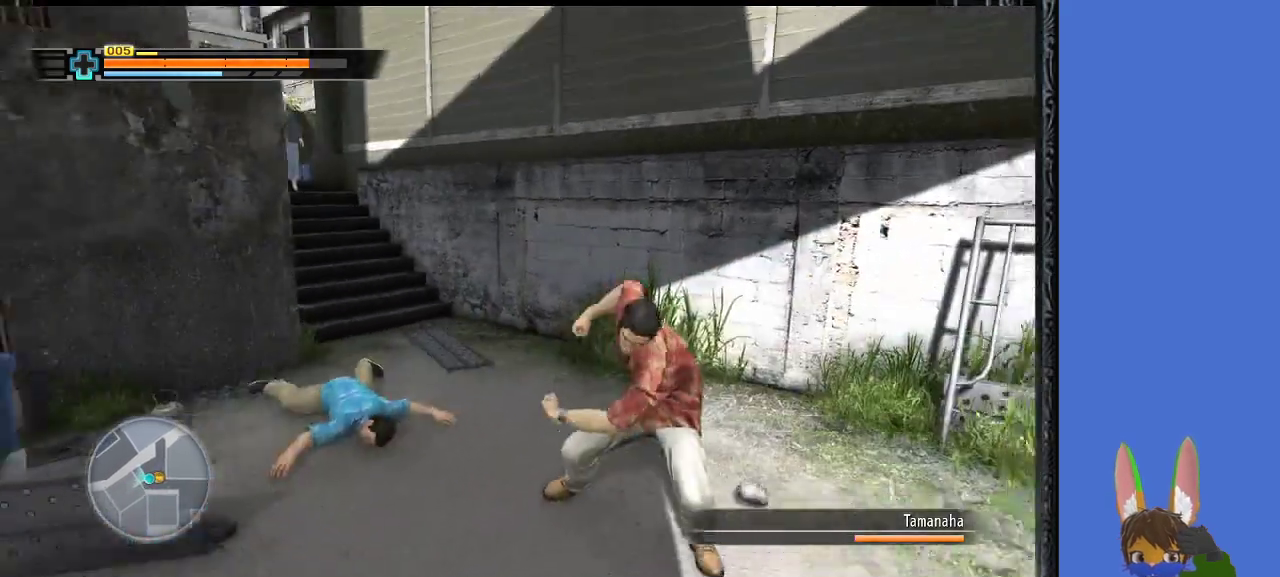
{"buttons": [], "left_stick": "right", "right_stick": "center", "events": [[133, "left_stick", "right"]]}
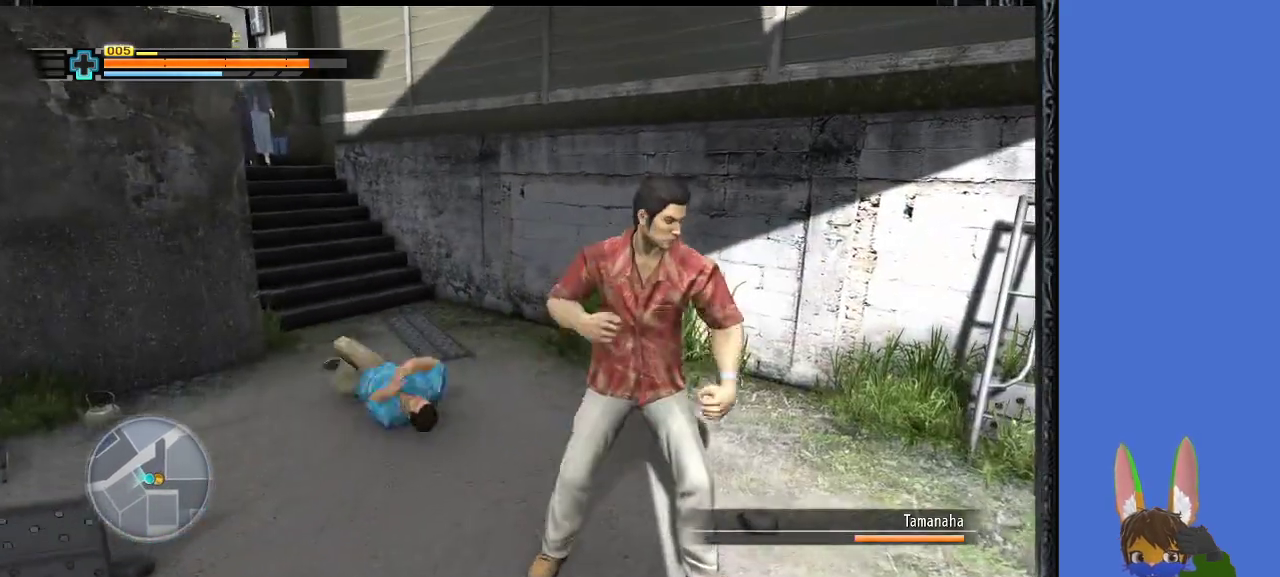
{"buttons": [], "left_stick": "up-right", "right_stick": "center", "events": [[467, "left_stick", "up-right"]]}
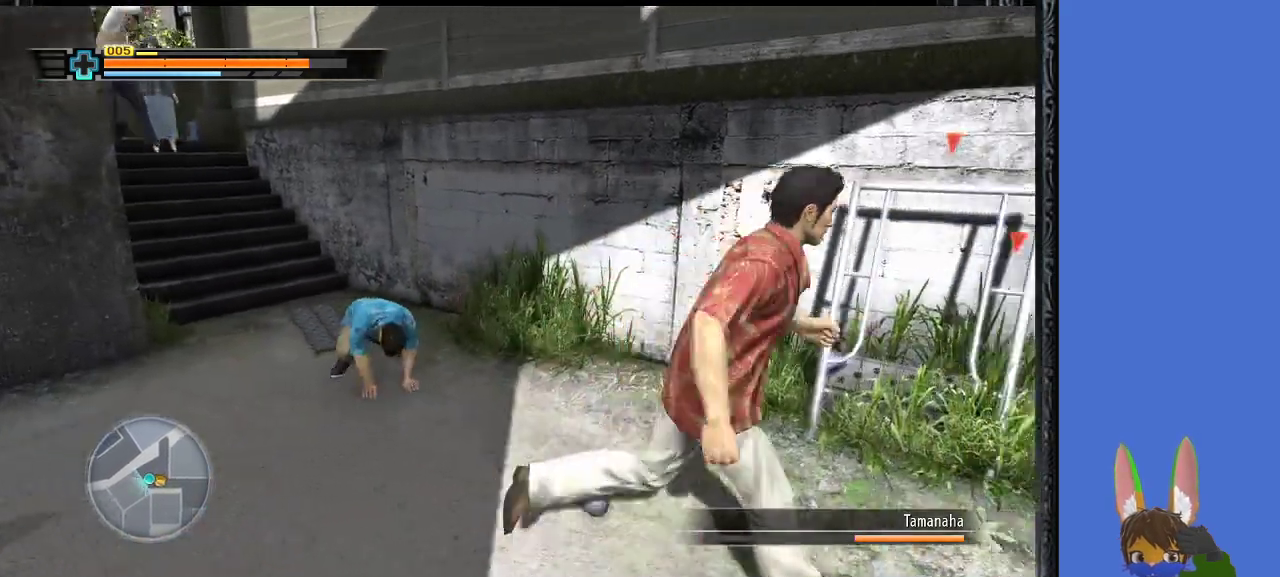
{"buttons": [], "left_stick": "center", "right_stick": "center", "events": [[267, "CIRCLE", "down"], [433, "CIRCLE", "up"], [500, "left_stick", "center"]]}